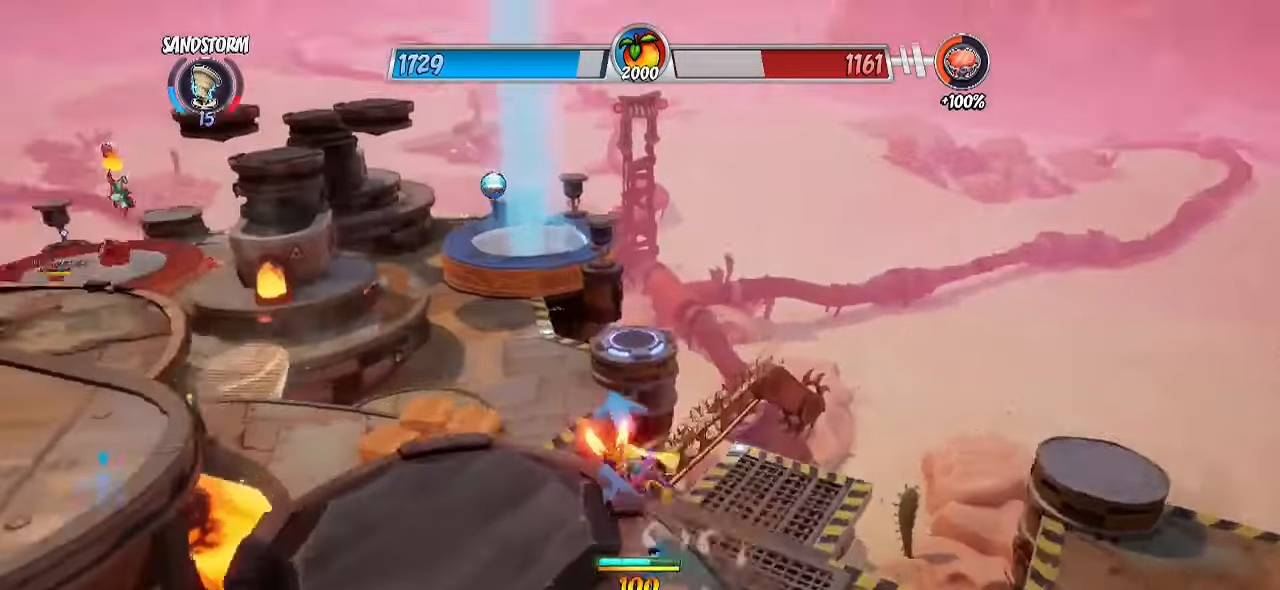
Gameplay with a controller (PlayStation layout); each line is a JSON object with the inputs held at the frame after it. "events" lists button and stick changes between this image and that frame as [ms after this image, input, new state], when the widget could be followed in between. Not read: R1 R3.
{"buttons": ["CROSS", "R2"], "left_stick": "up", "right_stick": "center", "events": [[317, "left_stick", "up"], [333, "right_stick", "center"], [500, "CROSS", "down"]]}
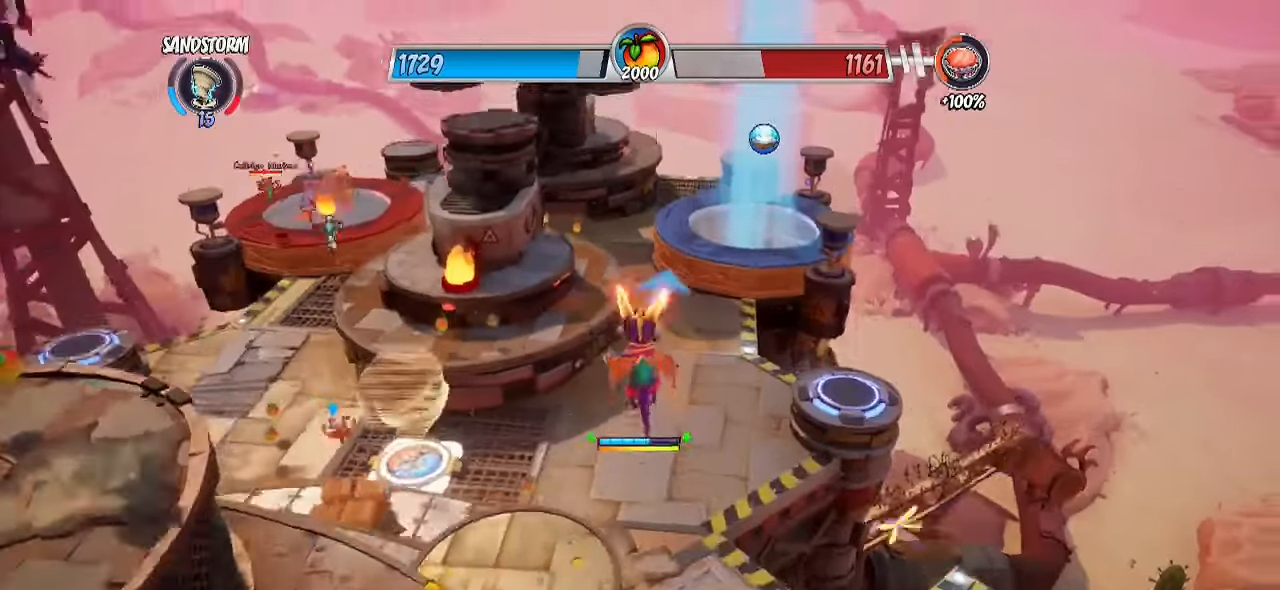
{"buttons": ["CROSS", "R2"], "left_stick": "up", "right_stick": "center", "events": []}
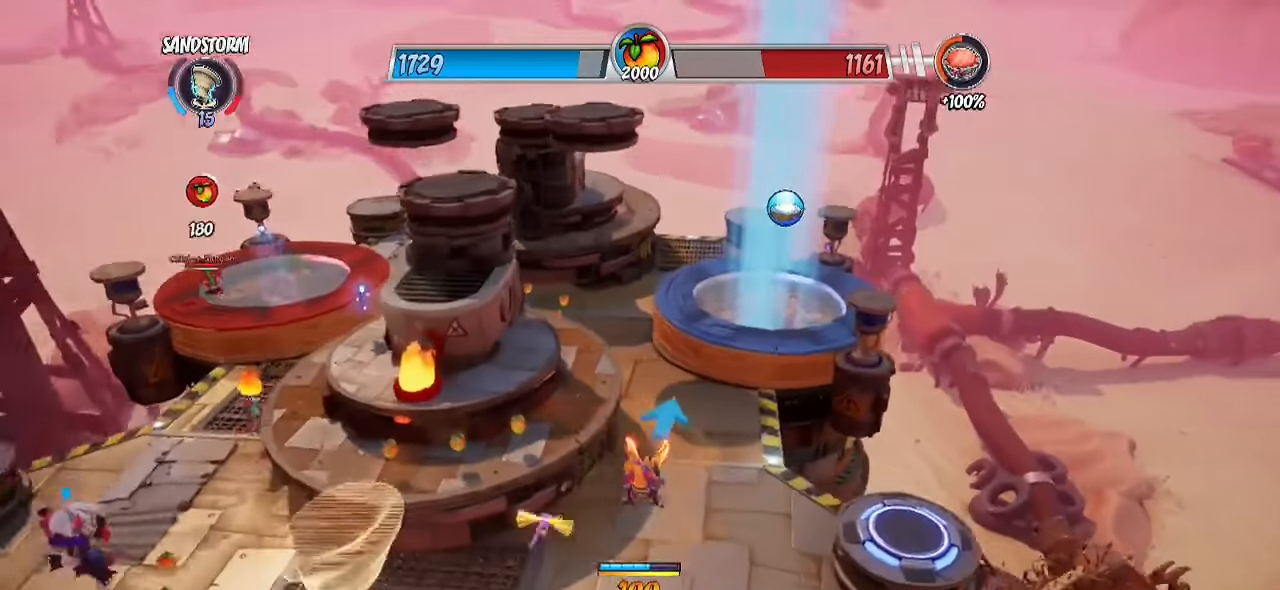
{"buttons": ["R2"], "left_stick": "up", "right_stick": "center", "events": [[117, "CROSS", "up"]]}
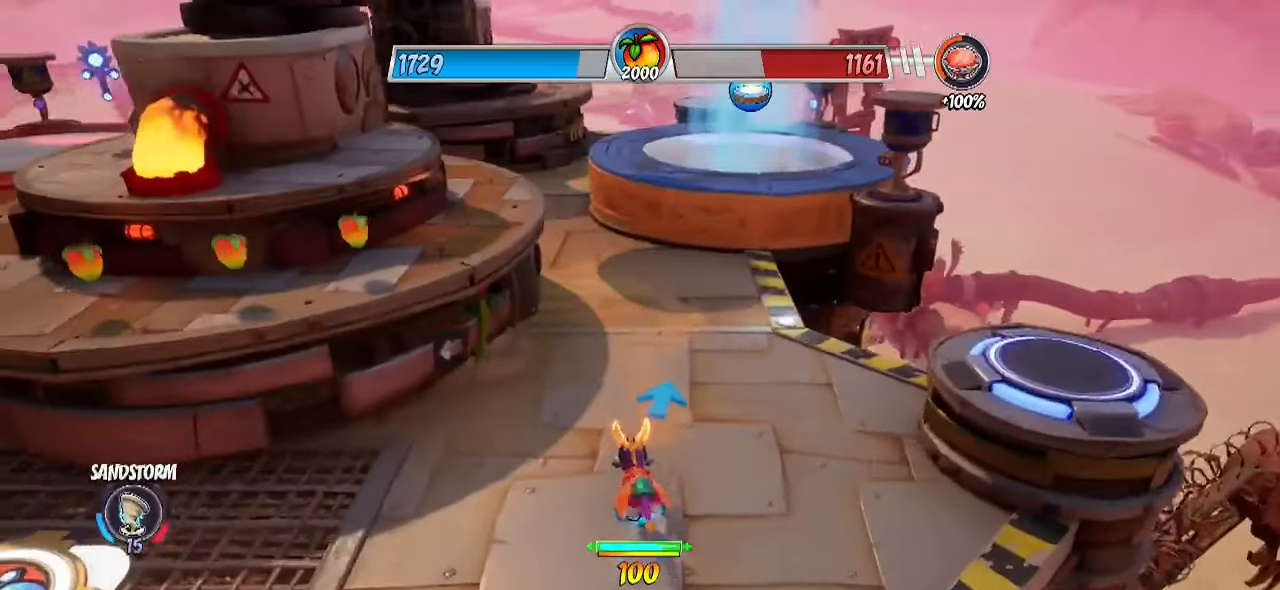
{"buttons": ["CROSS", "R2"], "left_stick": "up", "right_stick": "center", "events": [[500, "CROSS", "down"]]}
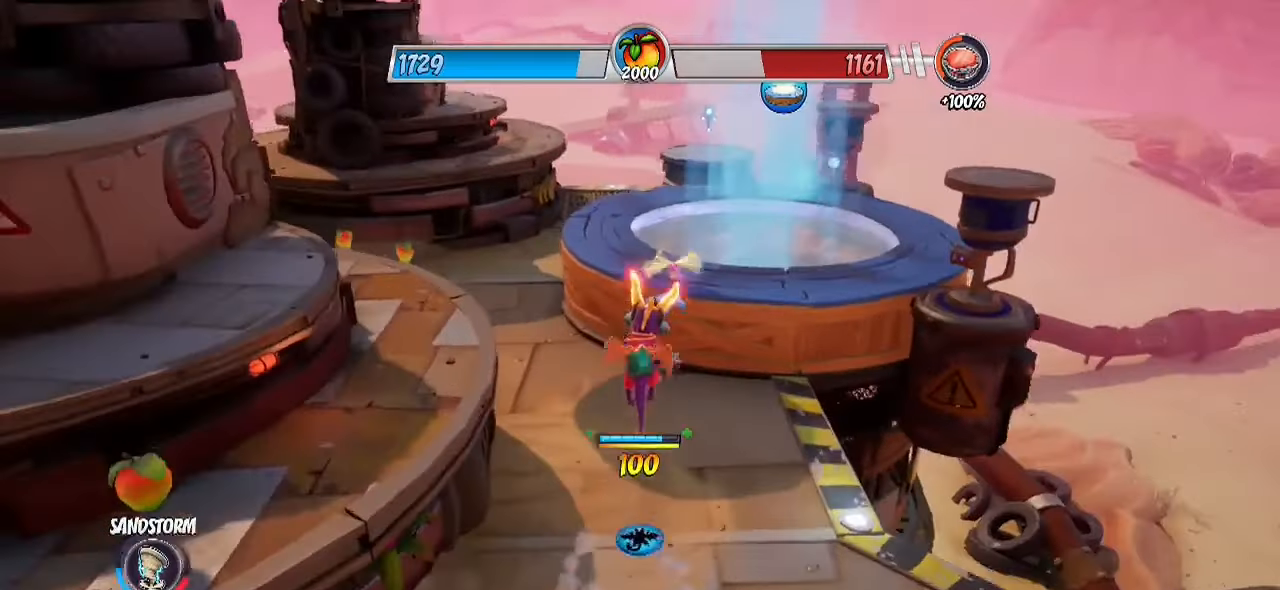
{"buttons": ["R2"], "left_stick": "up", "right_stick": "center", "events": [[250, "CROSS", "up"]]}
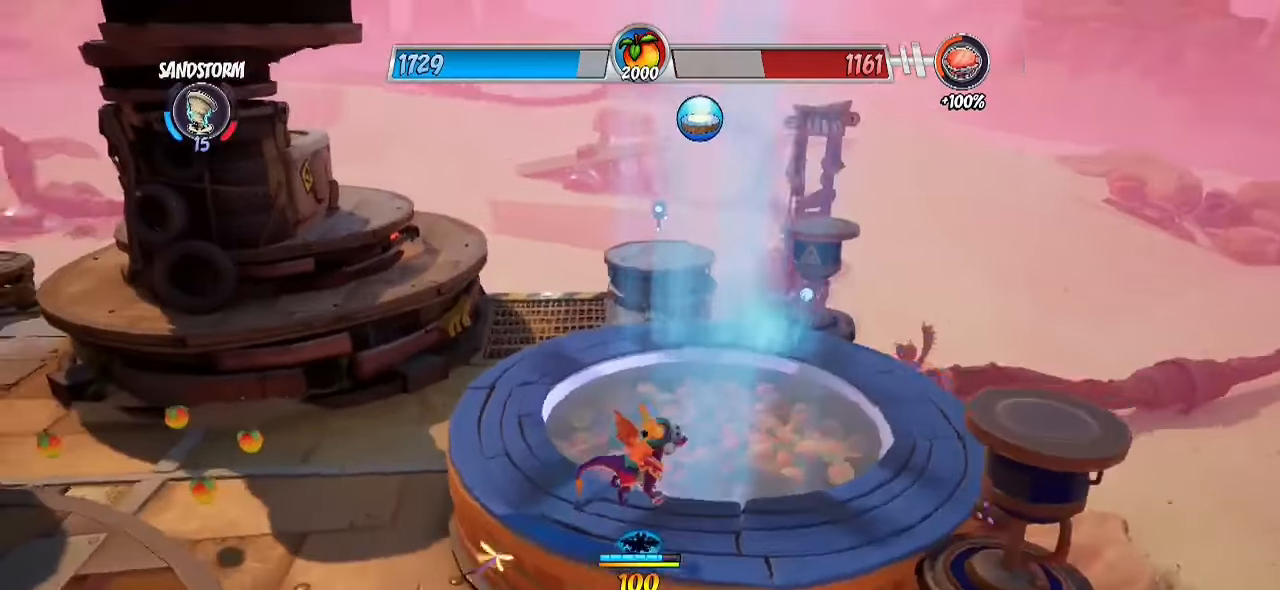
{"buttons": [], "left_stick": "right", "right_stick": "up-left", "events": [[17, "R2", "up"], [17, "right_stick", "up-left"], [83, "left_stick", "up-right"], [333, "left_stick", "right"]]}
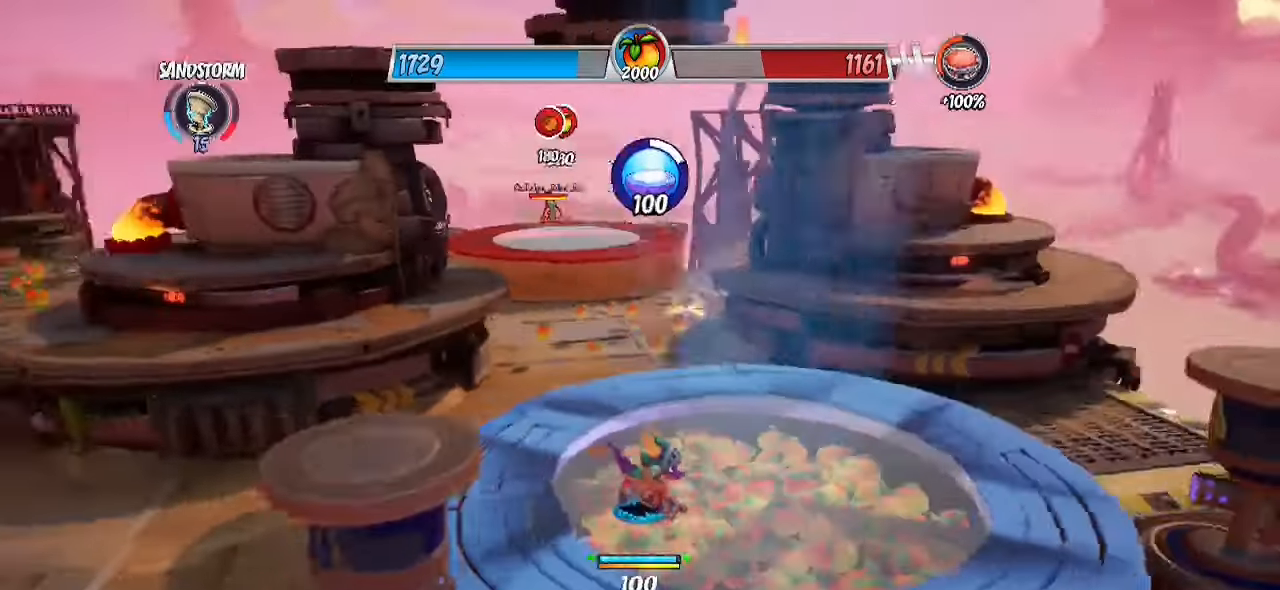
{"buttons": [], "left_stick": "right", "right_stick": "left", "events": [[183, "right_stick", "center"], [483, "right_stick", "left"]]}
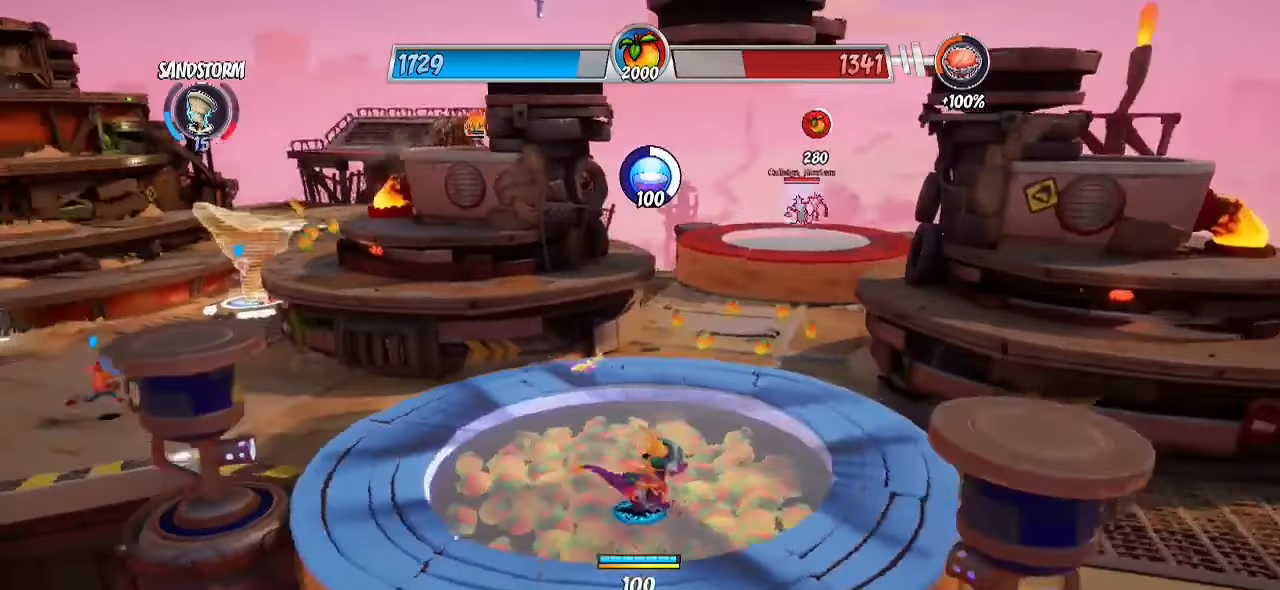
{"buttons": [], "left_stick": "up-right", "right_stick": "up-right", "events": [[133, "right_stick", "center"], [150, "left_stick", "up-right"], [333, "right_stick", "up-right"]]}
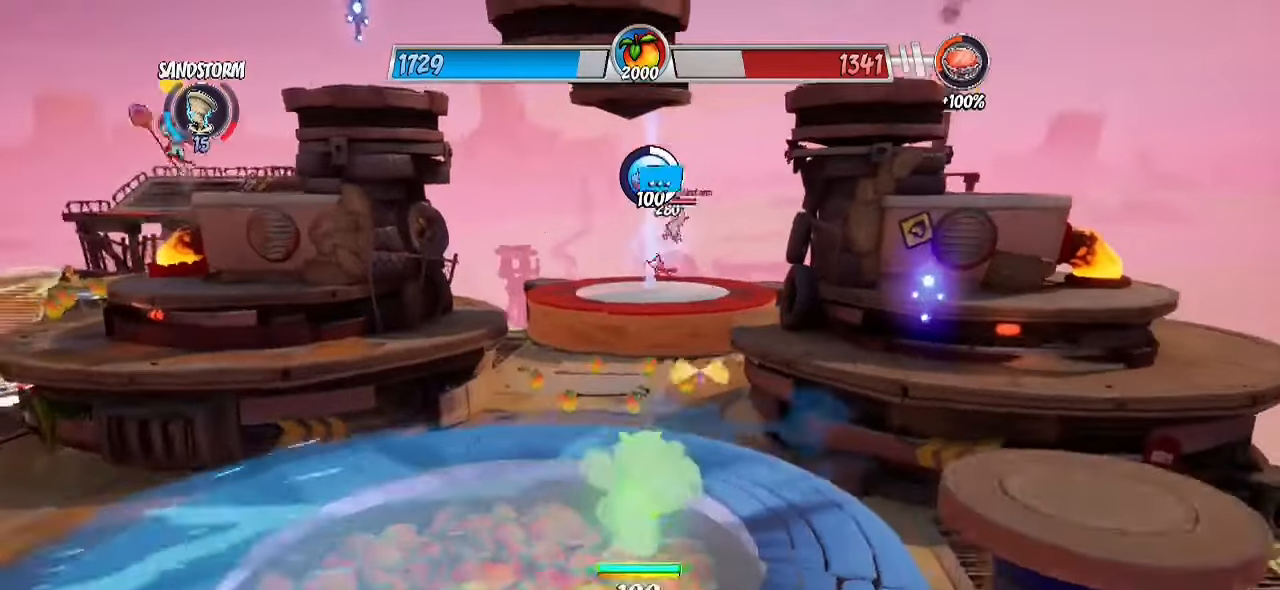
{"buttons": [], "left_stick": "down-left", "right_stick": "center", "events": [[17, "left_stick", "up"], [67, "right_stick", "center"], [367, "left_stick", "center"], [417, "left_stick", "down"], [500, "left_stick", "down-left"]]}
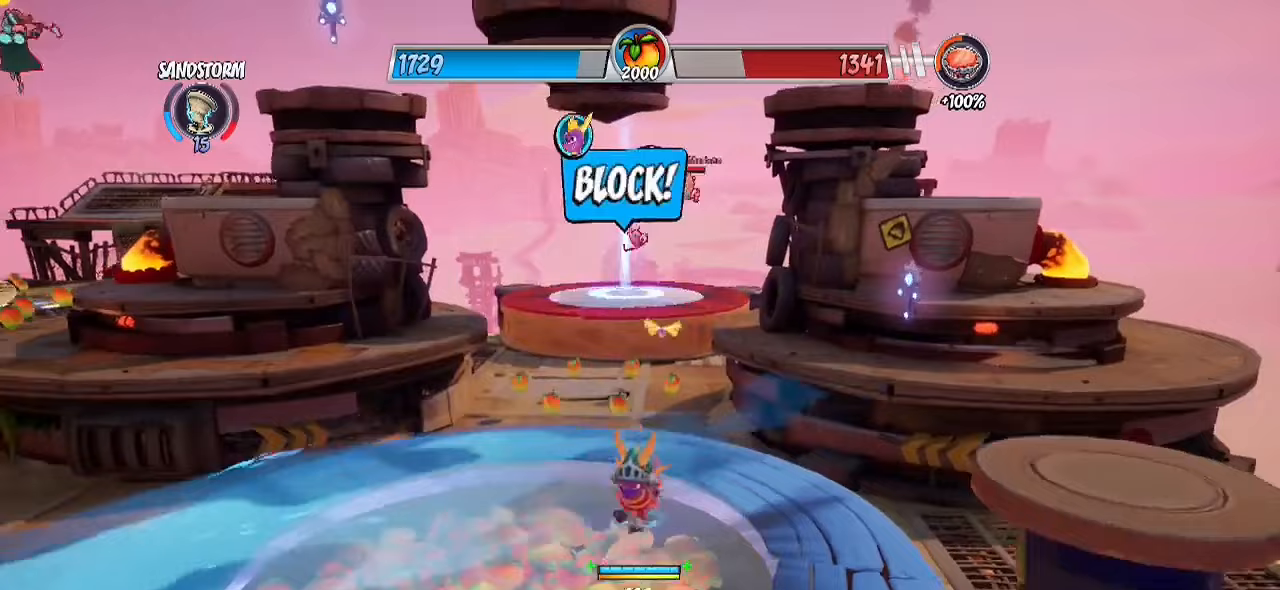
{"buttons": [], "left_stick": "up-left", "right_stick": "center", "events": [[217, "right_stick", "down"], [417, "left_stick", "up-left"], [433, "right_stick", "center"]]}
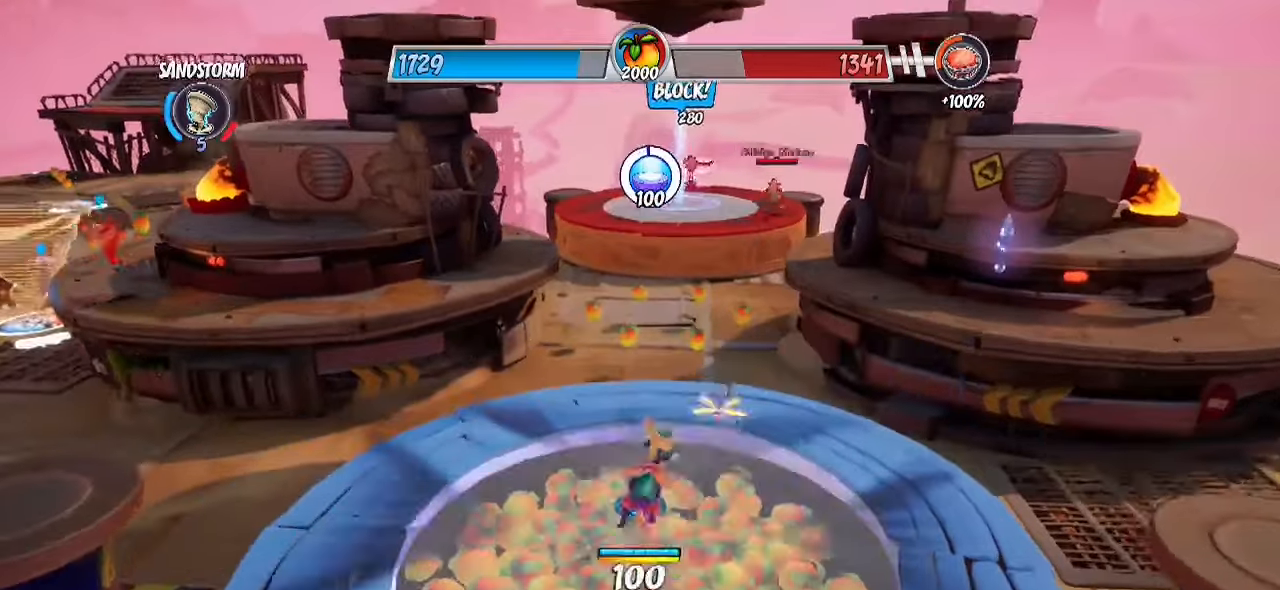
{"buttons": ["R2"], "left_stick": "up-right", "right_stick": "center", "events": [[83, "left_stick", "up"], [317, "left_stick", "up-right"], [483, "R2", "down"]]}
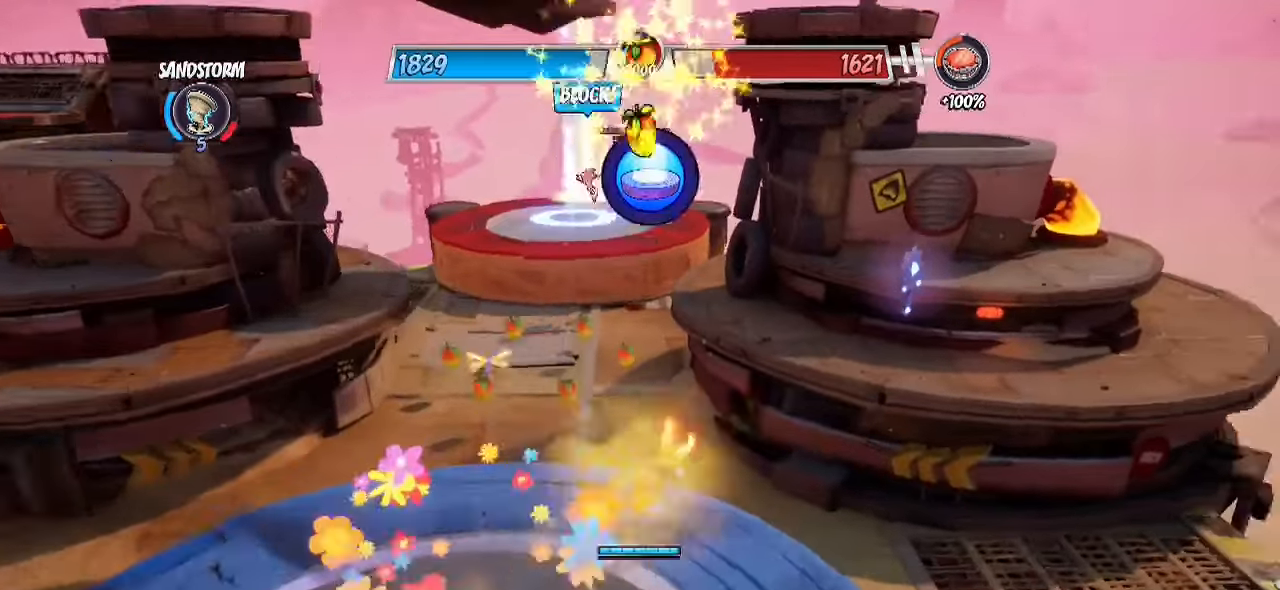
{"buttons": ["R2"], "left_stick": "up-right", "right_stick": "down-left", "events": [[233, "CROSS", "down"], [333, "CROSS", "up"], [367, "right_stick", "down-left"]]}
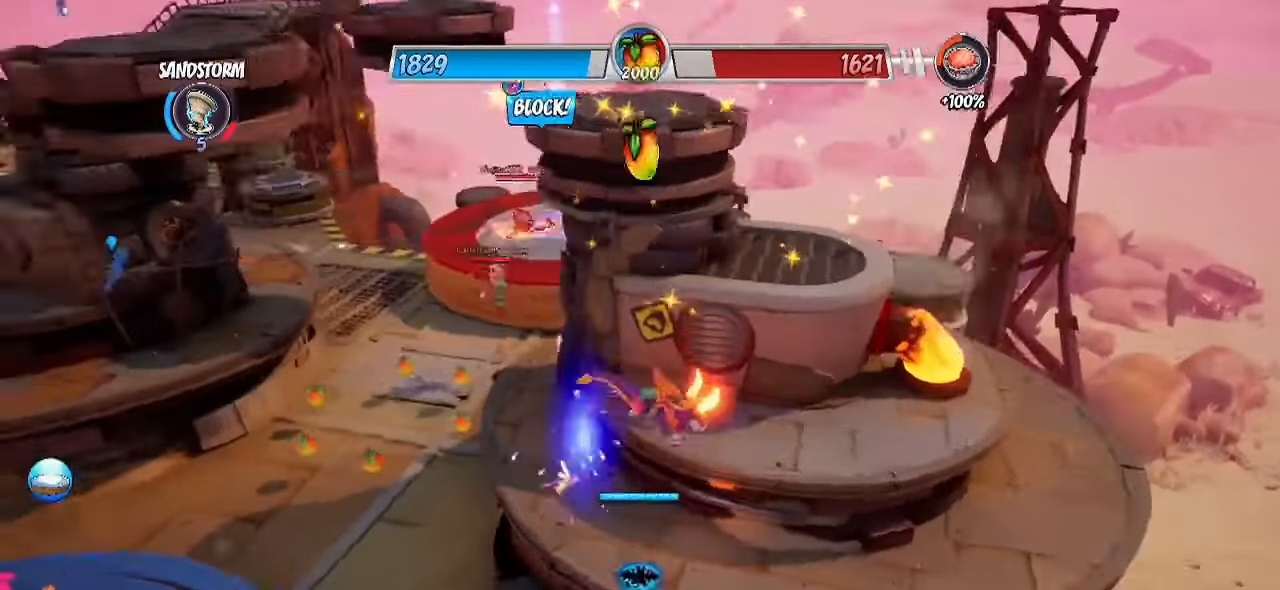
{"buttons": [], "left_stick": "up-right", "right_stick": "down-left", "events": [[167, "right_stick", "center"], [183, "R2", "up"], [200, "CROSS", "down"], [350, "CROSS", "up"], [383, "right_stick", "down-left"]]}
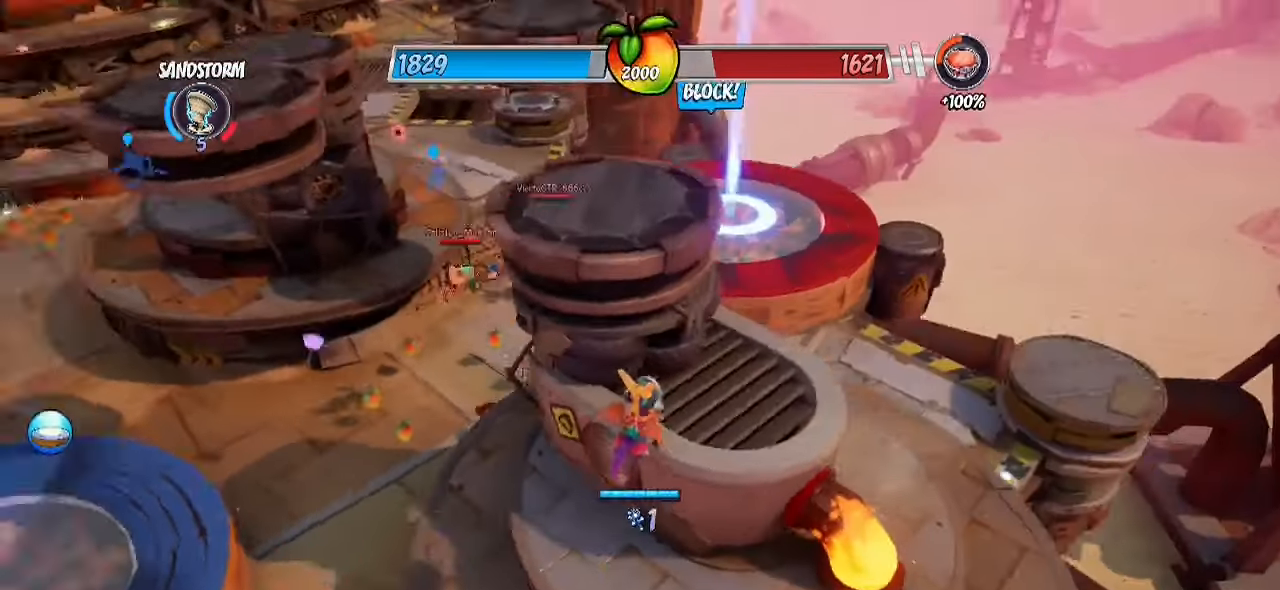
{"buttons": ["R2"], "left_stick": "up", "right_stick": "center", "events": [[133, "R2", "down"], [233, "right_stick", "center"], [483, "left_stick", "up"]]}
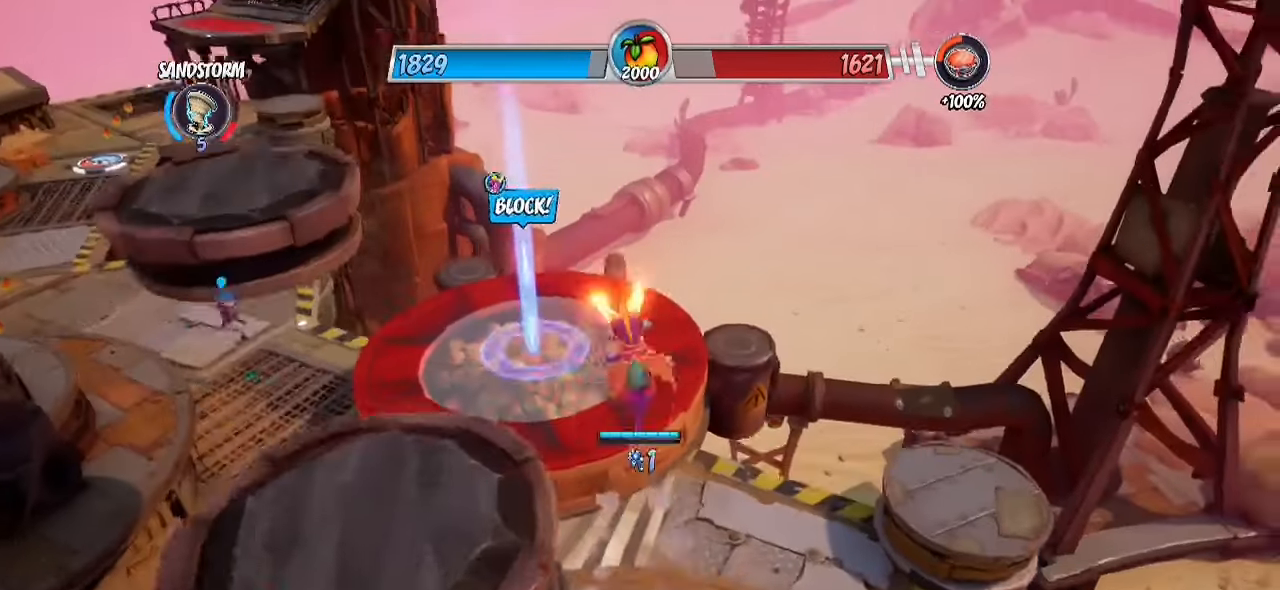
{"buttons": ["R2"], "left_stick": "up-left", "right_stick": "left", "events": [[33, "CROSS", "down"], [183, "CROSS", "up"], [233, "right_stick", "down-left"], [333, "right_stick", "left"], [500, "left_stick", "up-left"]]}
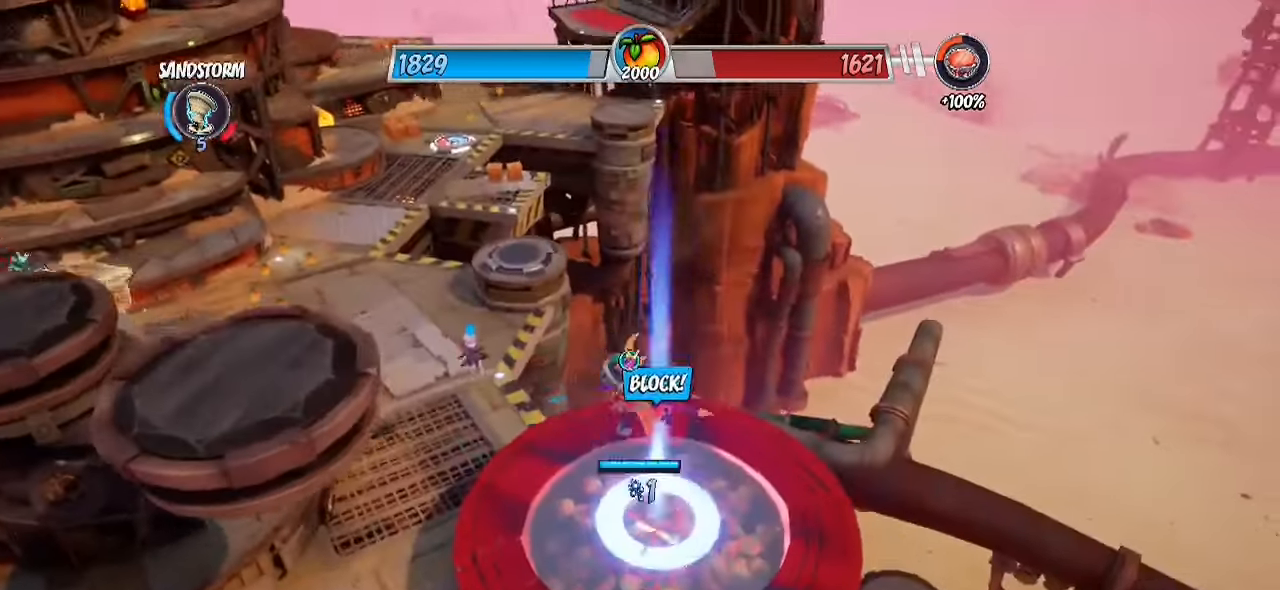
{"buttons": ["CIRCLE"], "left_stick": "left", "right_stick": "center", "events": [[33, "right_stick", "center"], [100, "CROSS", "down"], [117, "R2", "up"], [133, "left_stick", "left"], [283, "CROSS", "up"], [433, "CIRCLE", "down"]]}
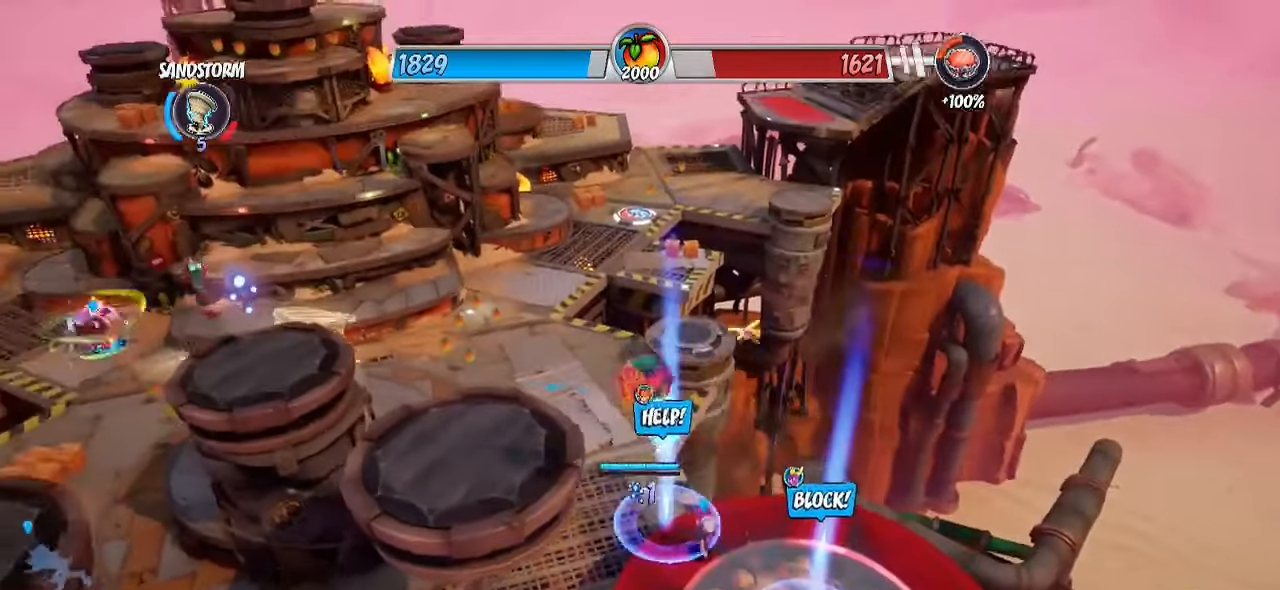
{"buttons": ["CIRCLE"], "left_stick": "up-left", "right_stick": "center", "events": [[100, "CIRCLE", "up"], [150, "right_stick", "down-left"], [250, "left_stick", "up-left"], [350, "right_stick", "center"], [433, "CIRCLE", "down"]]}
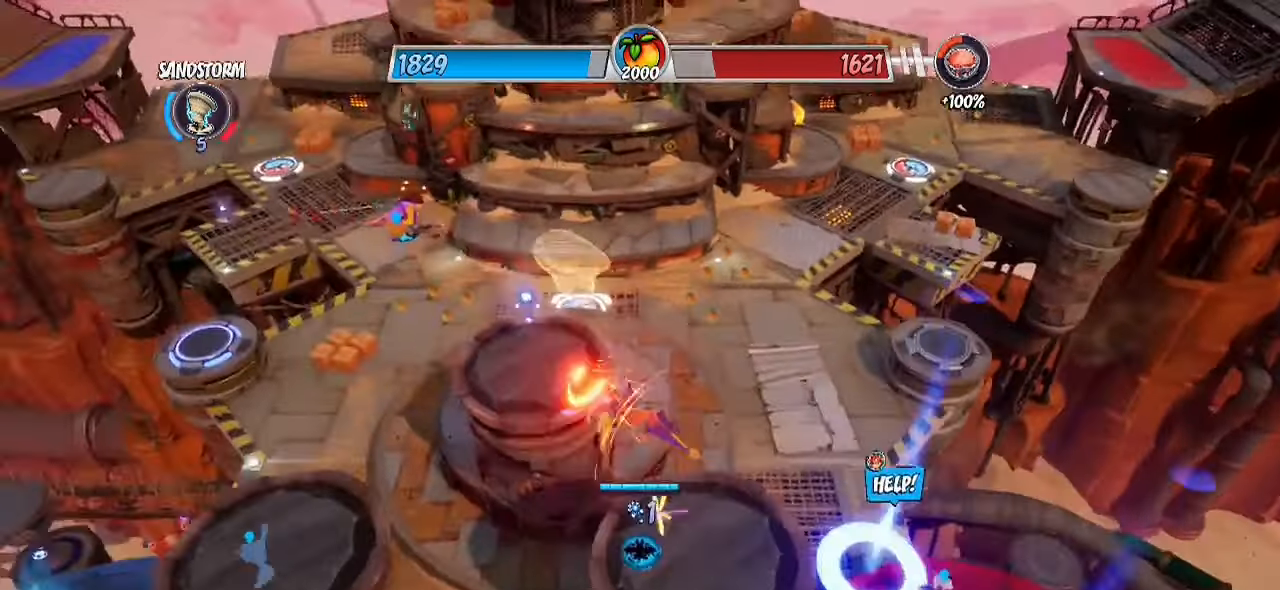
{"buttons": ["R2"], "left_stick": "up-left", "right_stick": "down-right", "events": [[33, "CIRCLE", "up"], [150, "R2", "down"], [267, "right_stick", "down"], [317, "right_stick", "down-right"]]}
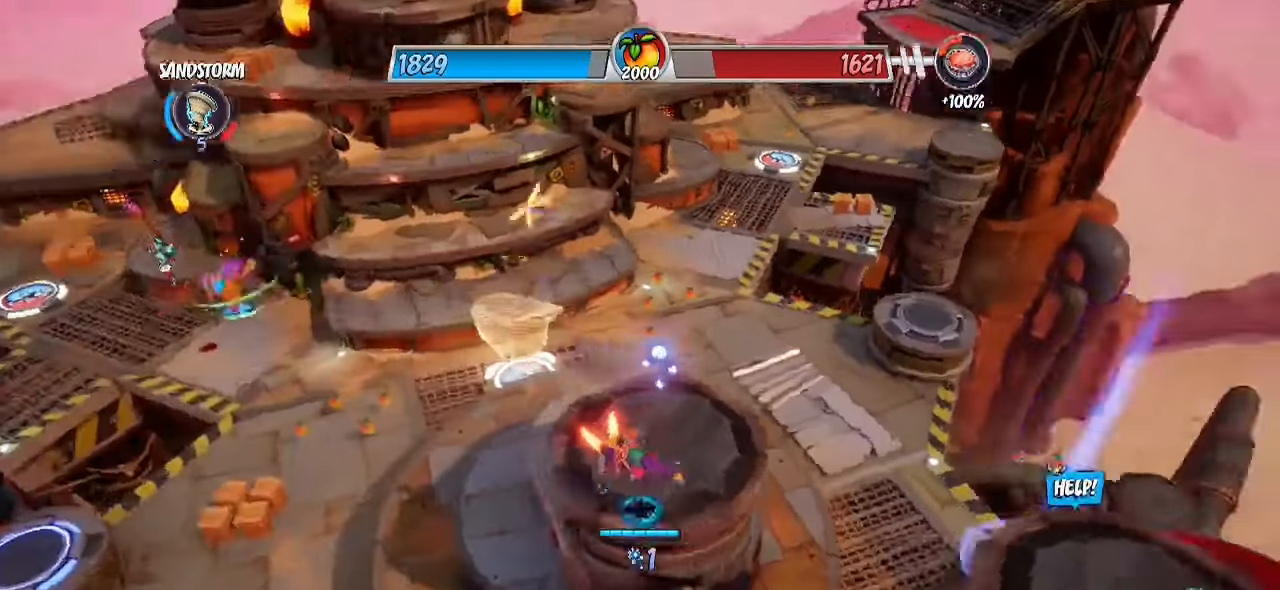
{"buttons": ["R2"], "left_stick": "down-left", "right_stick": "right", "events": [[250, "right_stick", "right"], [467, "left_stick", "down-left"]]}
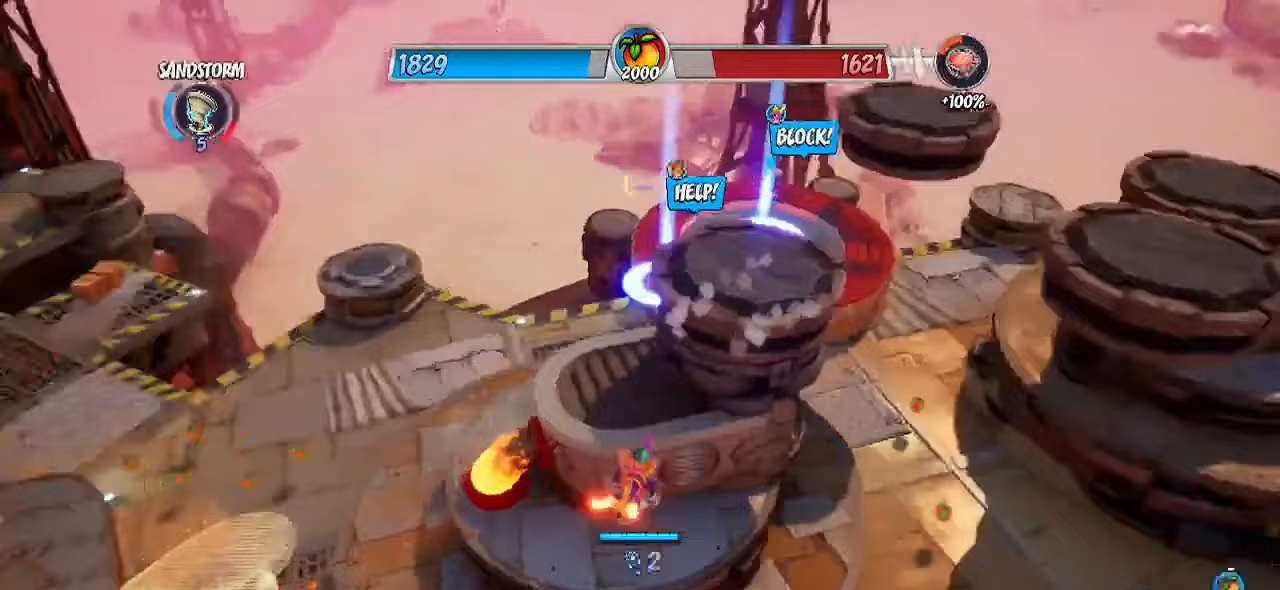
{"buttons": [], "left_stick": "down-right", "right_stick": "center", "events": [[317, "left_stick", "down"], [400, "R2", "up"], [417, "right_stick", "center"], [500, "left_stick", "down-right"]]}
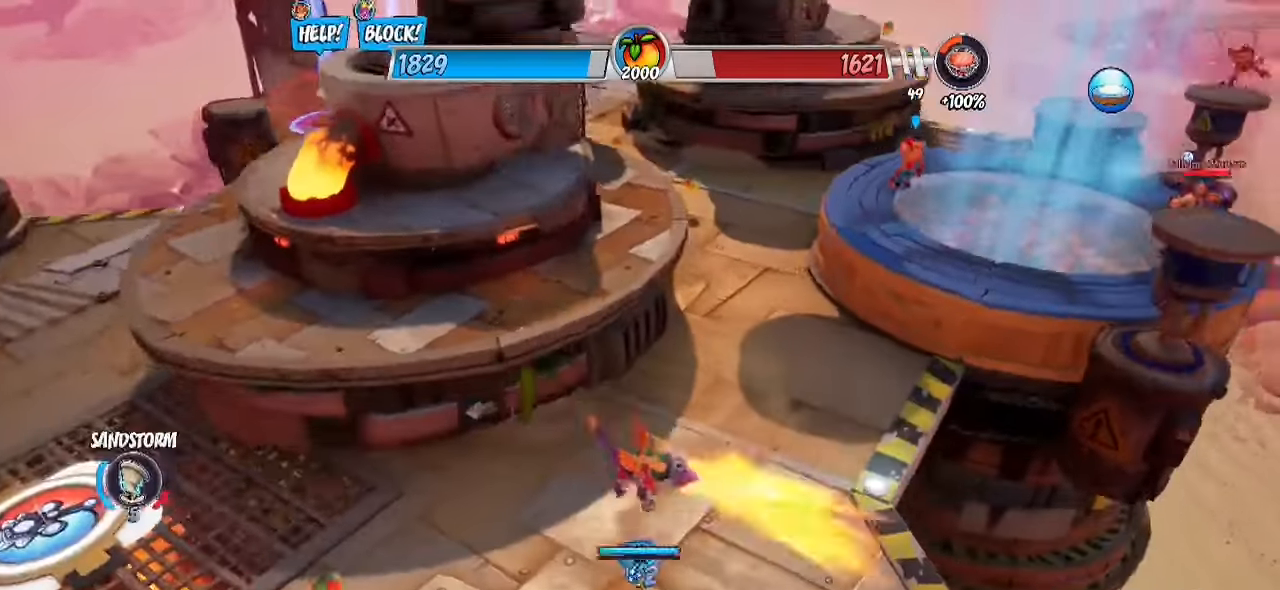
{"buttons": [], "left_stick": "down-left", "right_stick": "up", "events": [[33, "SQUARE", "down"], [117, "SQUARE", "up"], [250, "left_stick", "center"], [283, "right_stick", "up"], [333, "left_stick", "down-left"]]}
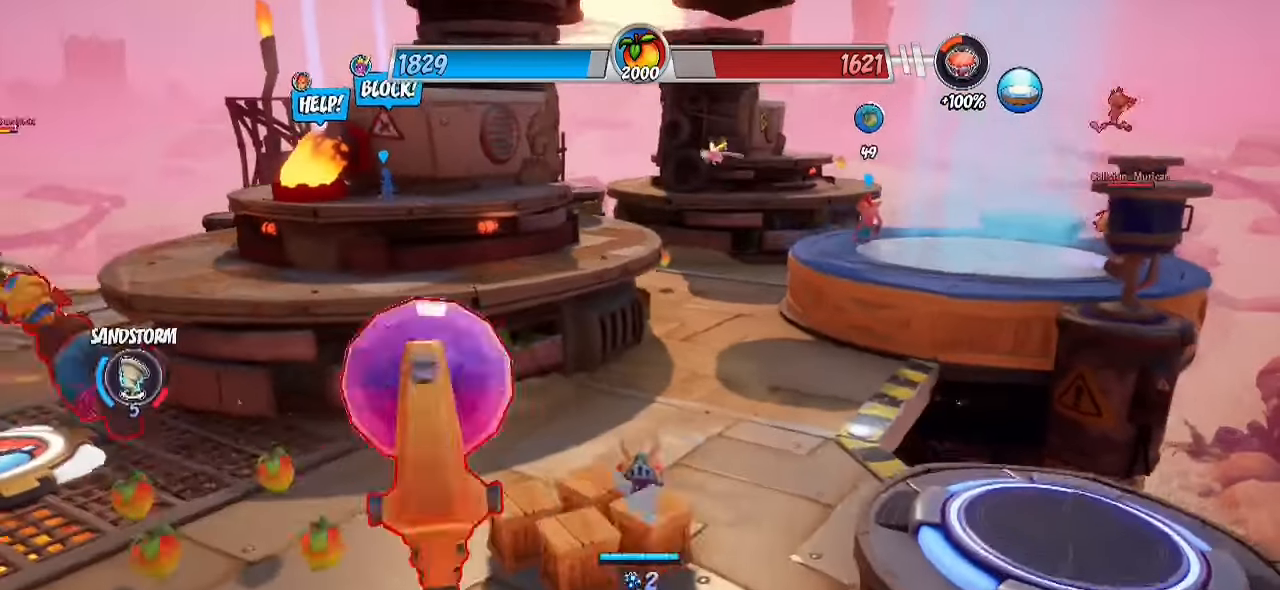
{"buttons": [], "left_stick": "left", "right_stick": "center", "events": [[17, "right_stick", "center"], [117, "SQUARE", "down"], [117, "left_stick", "down"], [217, "SQUARE", "up"], [317, "SQUARE", "down"], [317, "left_stick", "down-left"], [383, "SQUARE", "up"], [433, "left_stick", "left"]]}
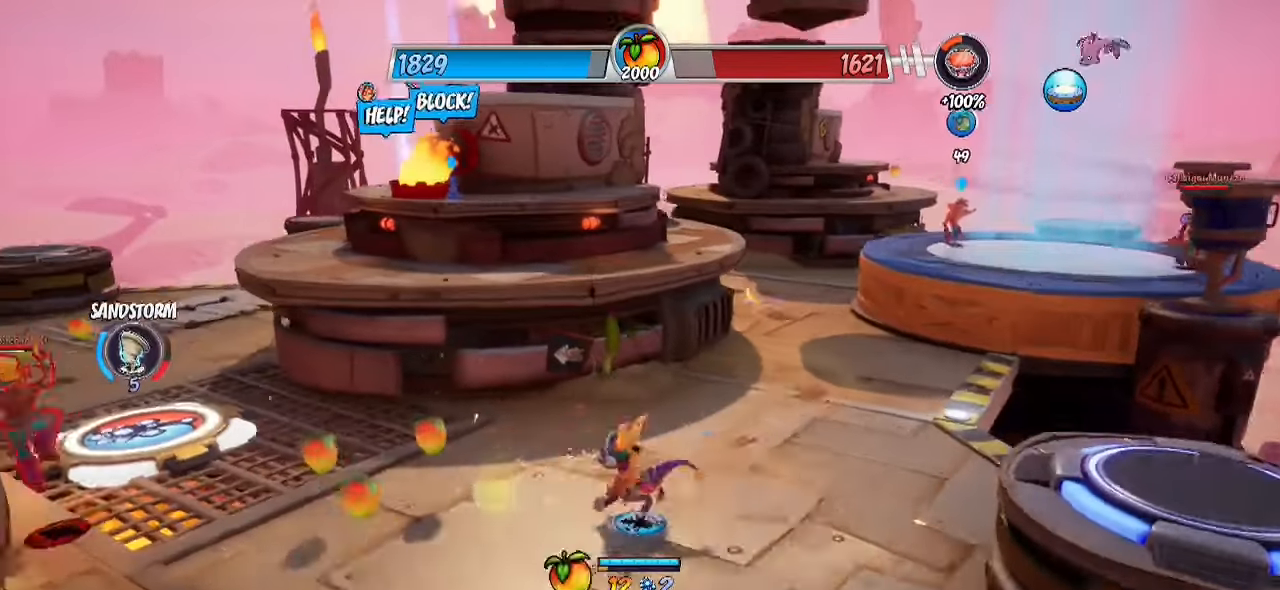
{"buttons": ["R2"], "left_stick": "left", "right_stick": "down-right", "events": [[100, "R2", "down"], [217, "right_stick", "down-right"]]}
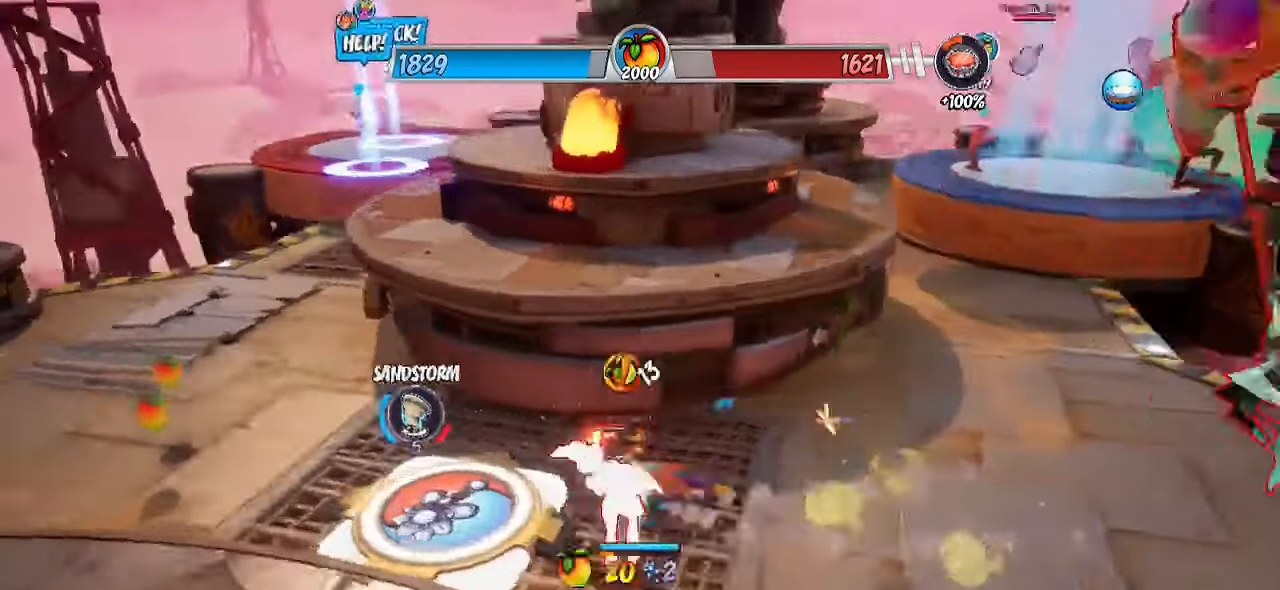
{"buttons": ["R2"], "left_stick": "left", "right_stick": "down-right", "events": []}
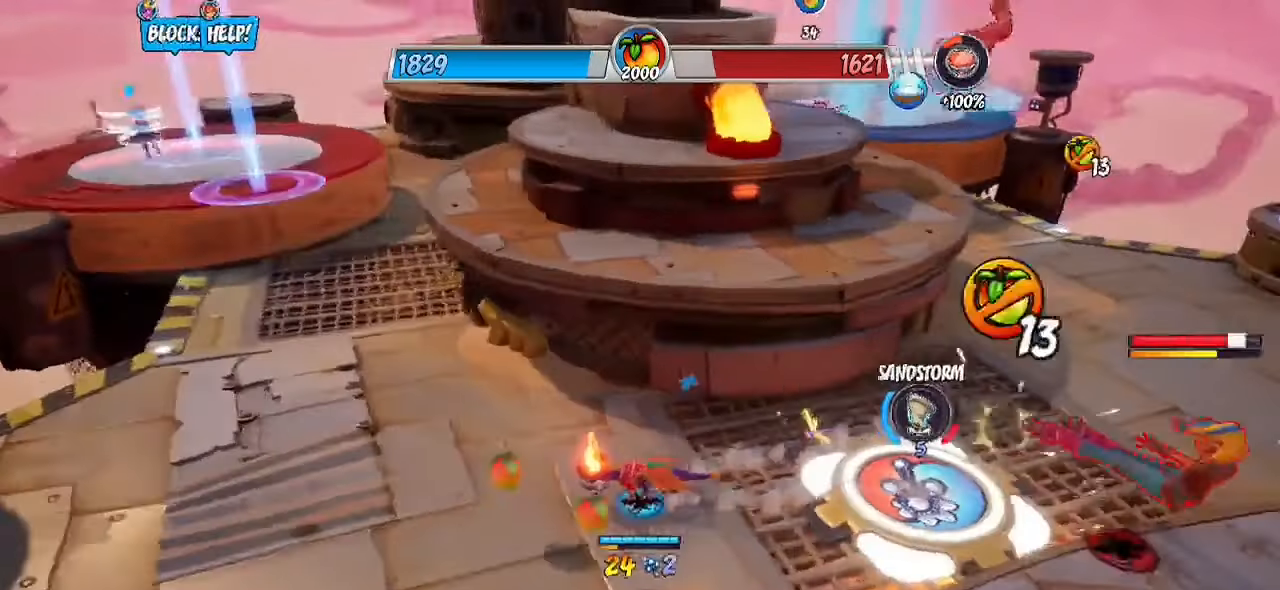
{"buttons": [], "left_stick": "right", "right_stick": "center", "events": [[33, "right_stick", "right"], [267, "left_stick", "down-left"], [400, "R2", "up"], [400, "right_stick", "center"], [450, "left_stick", "right"]]}
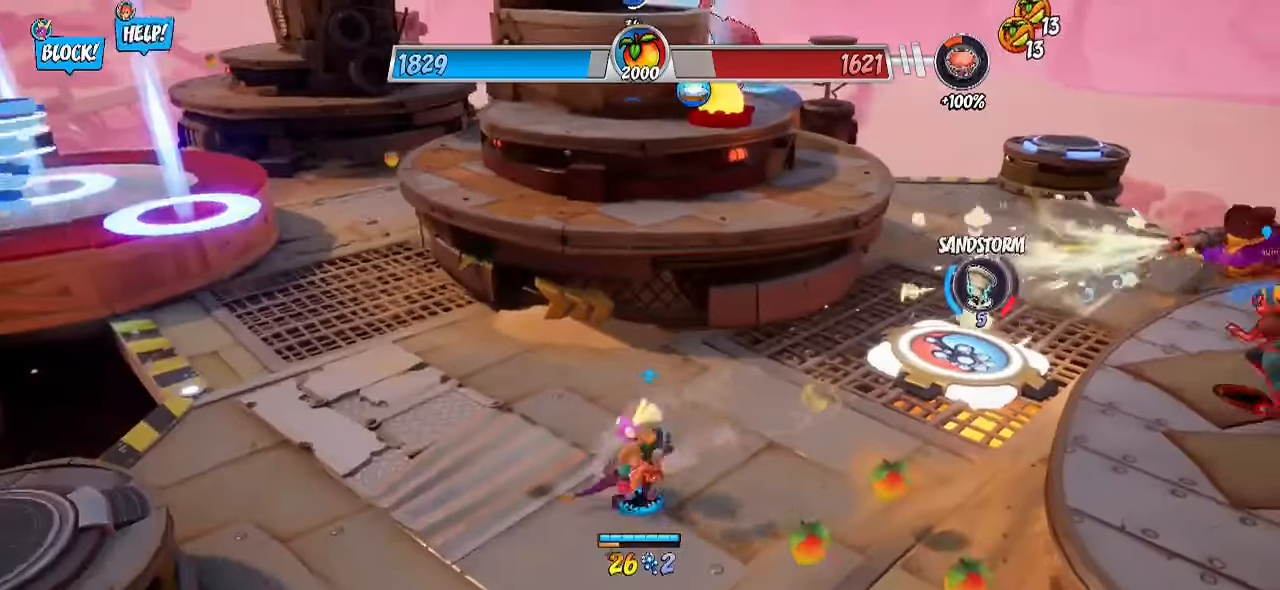
{"buttons": ["SQUARE"], "left_stick": "up-right", "right_stick": "center", "events": [[17, "left_stick", "up-right"], [400, "SQUARE", "down"]]}
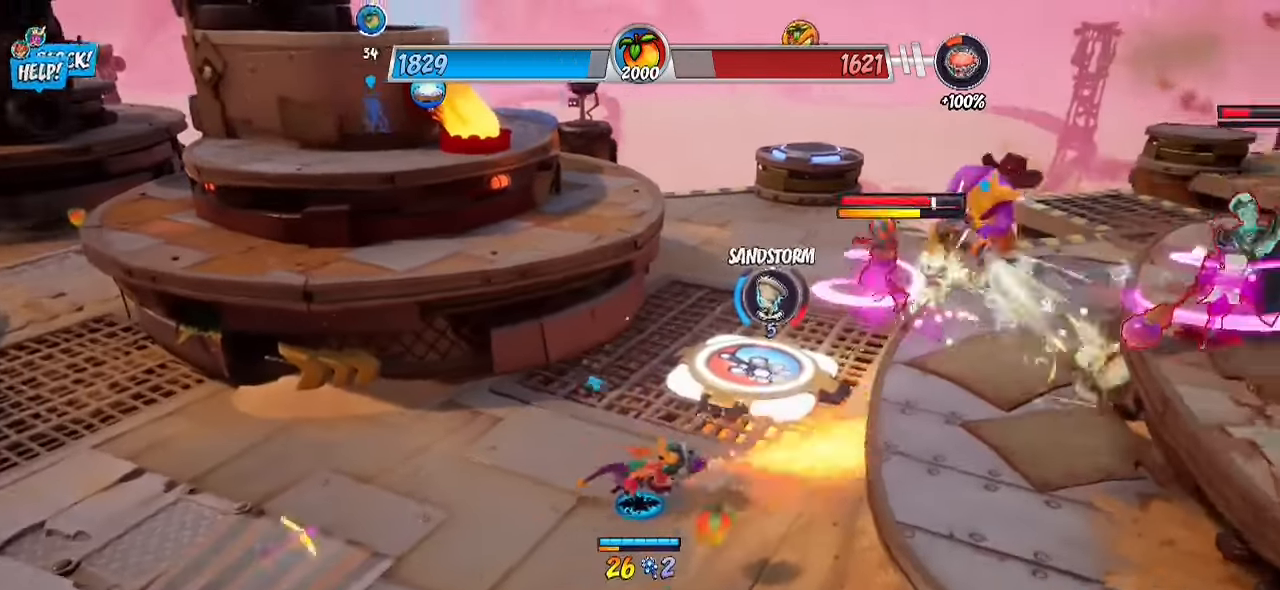
{"buttons": [], "left_stick": "down-left", "right_stick": "center", "events": [[33, "SQUARE", "up"], [117, "left_stick", "down-right"], [233, "left_stick", "down"], [333, "left_stick", "down-left"]]}
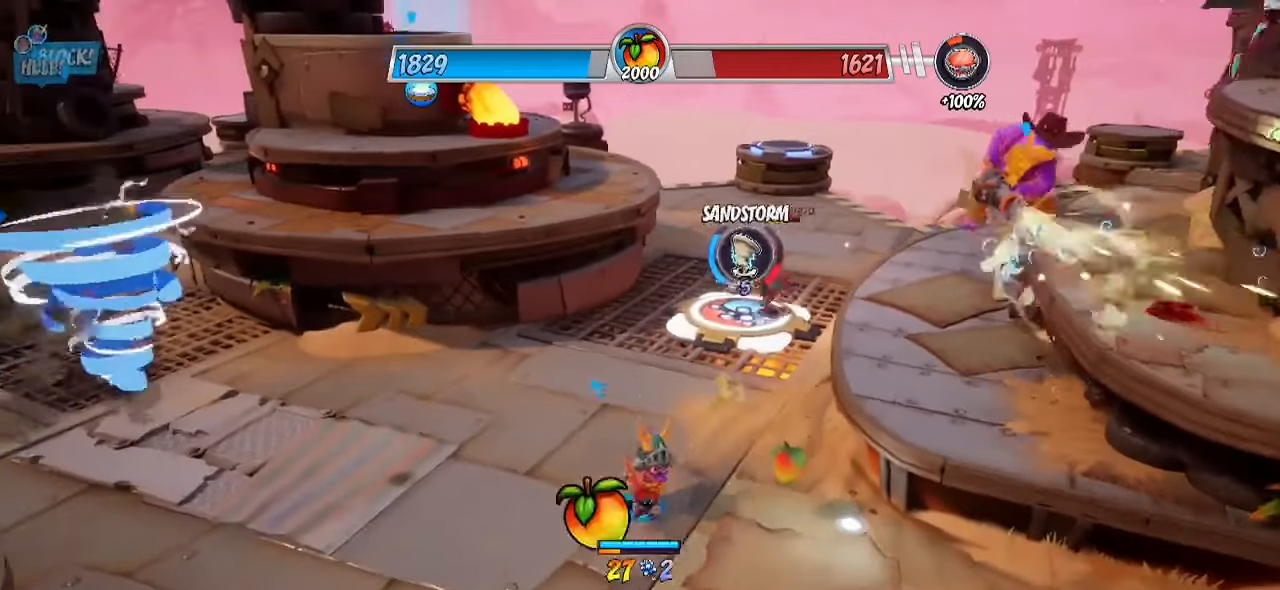
{"buttons": [], "left_stick": "down", "right_stick": "center", "events": [[50, "left_stick", "down"], [267, "right_stick", "up-right"], [483, "right_stick", "center"]]}
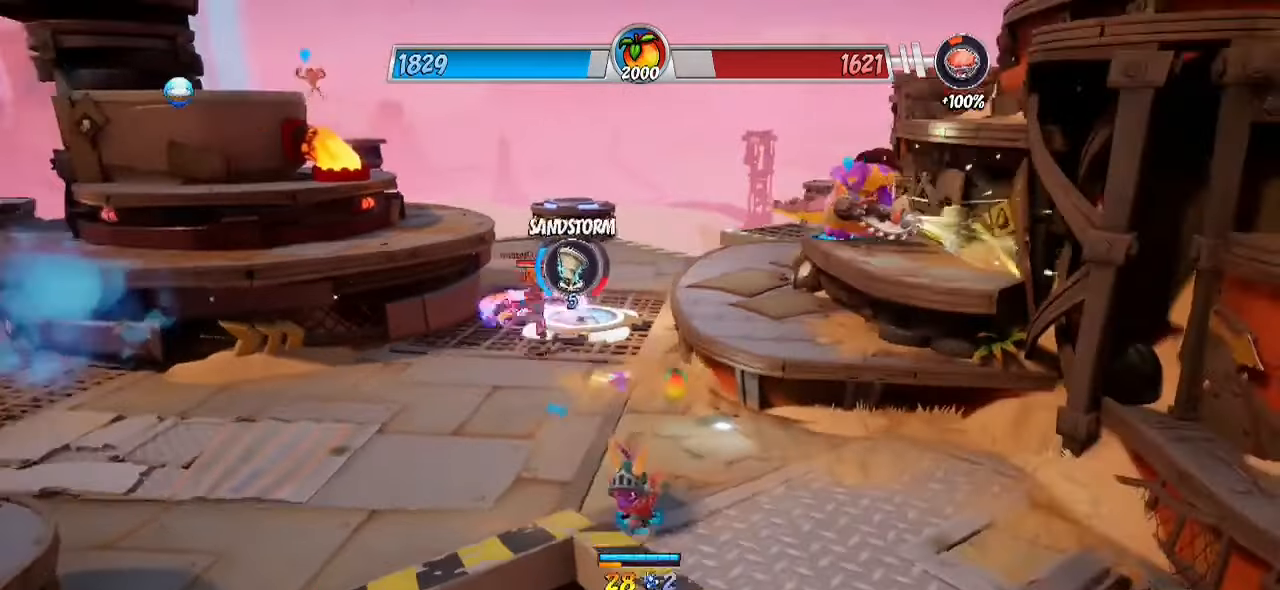
{"buttons": [], "left_stick": "down", "right_stick": "center", "events": [[83, "right_stick", "left"], [400, "right_stick", "center"]]}
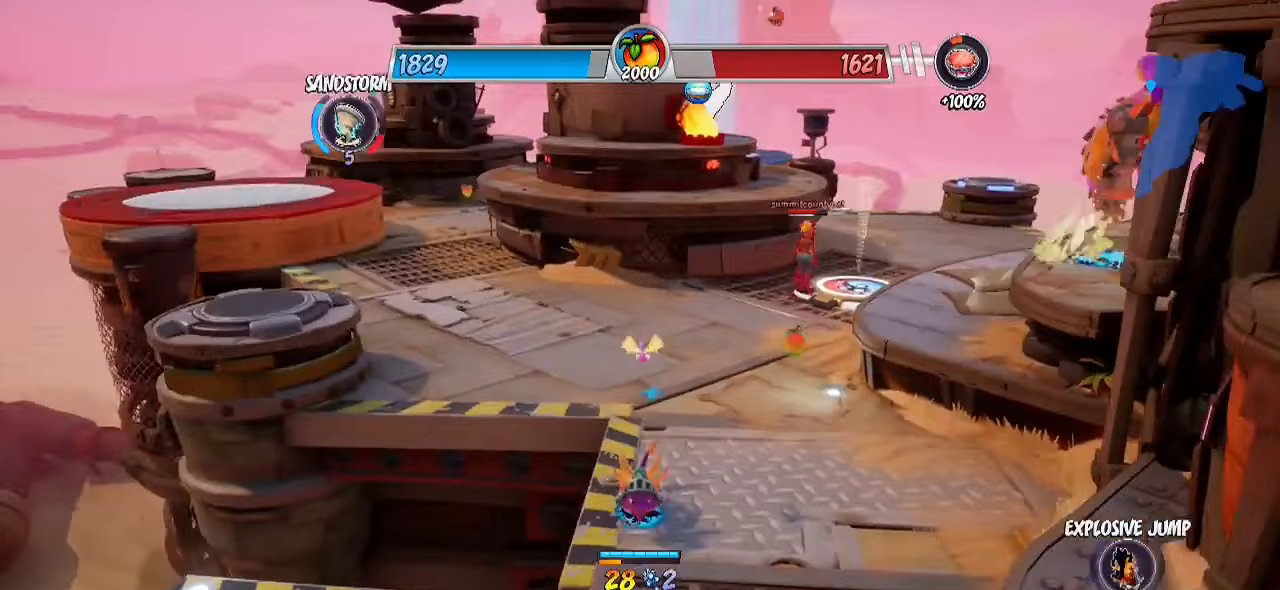
{"buttons": [], "left_stick": "down", "right_stick": "center", "events": [[83, "SQUARE", "down"], [233, "SQUARE", "up"]]}